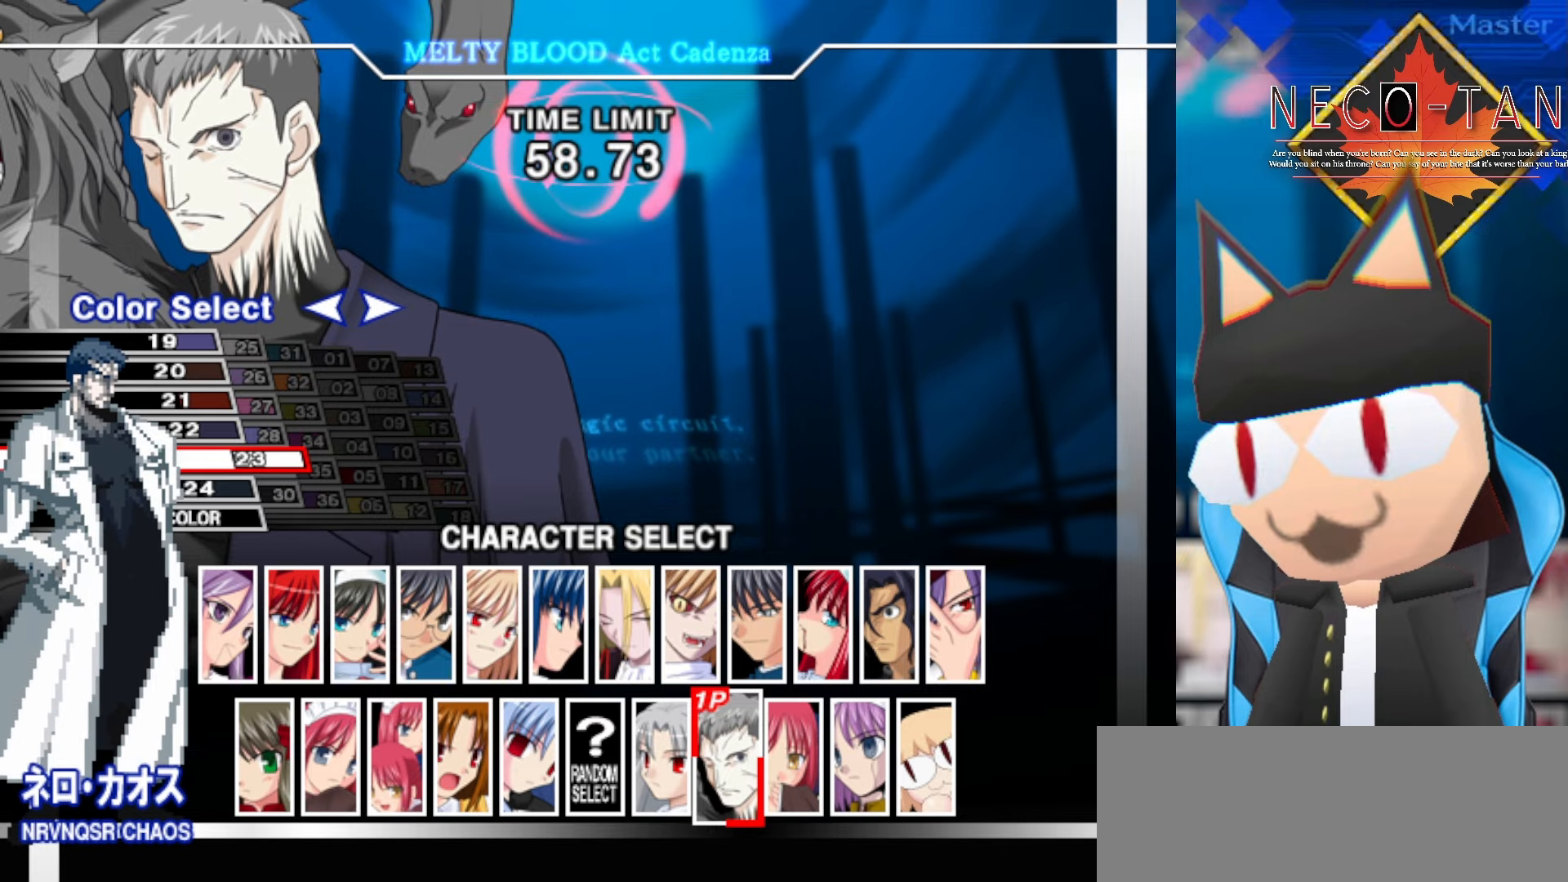
Gameplay with a controller (arcade stick); each line is a JSON object with the inputs held at the frame after it. "events" lists button and stick changes between this image and that frame as [ms after this image, input, new state], when the widget could be followed in between. Not read: L3 R3 other_buttons.
{"buttons": [], "left_stick": "center", "events": [[400, "left_stick", "down"], [500, "left_stick", "center"]]}
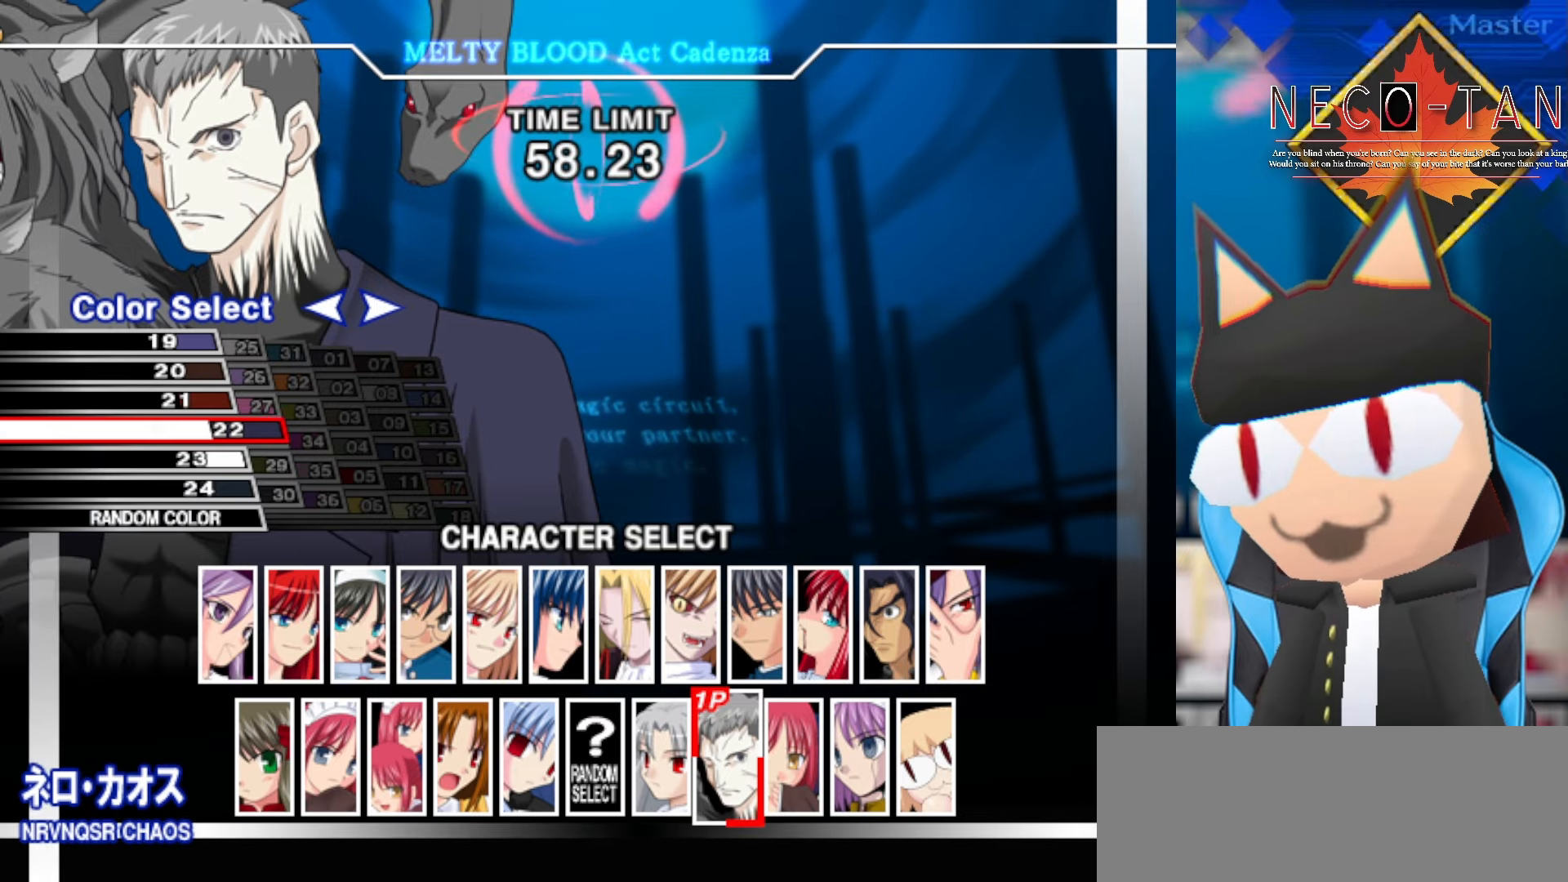
{"buttons": [], "left_stick": "center", "events": []}
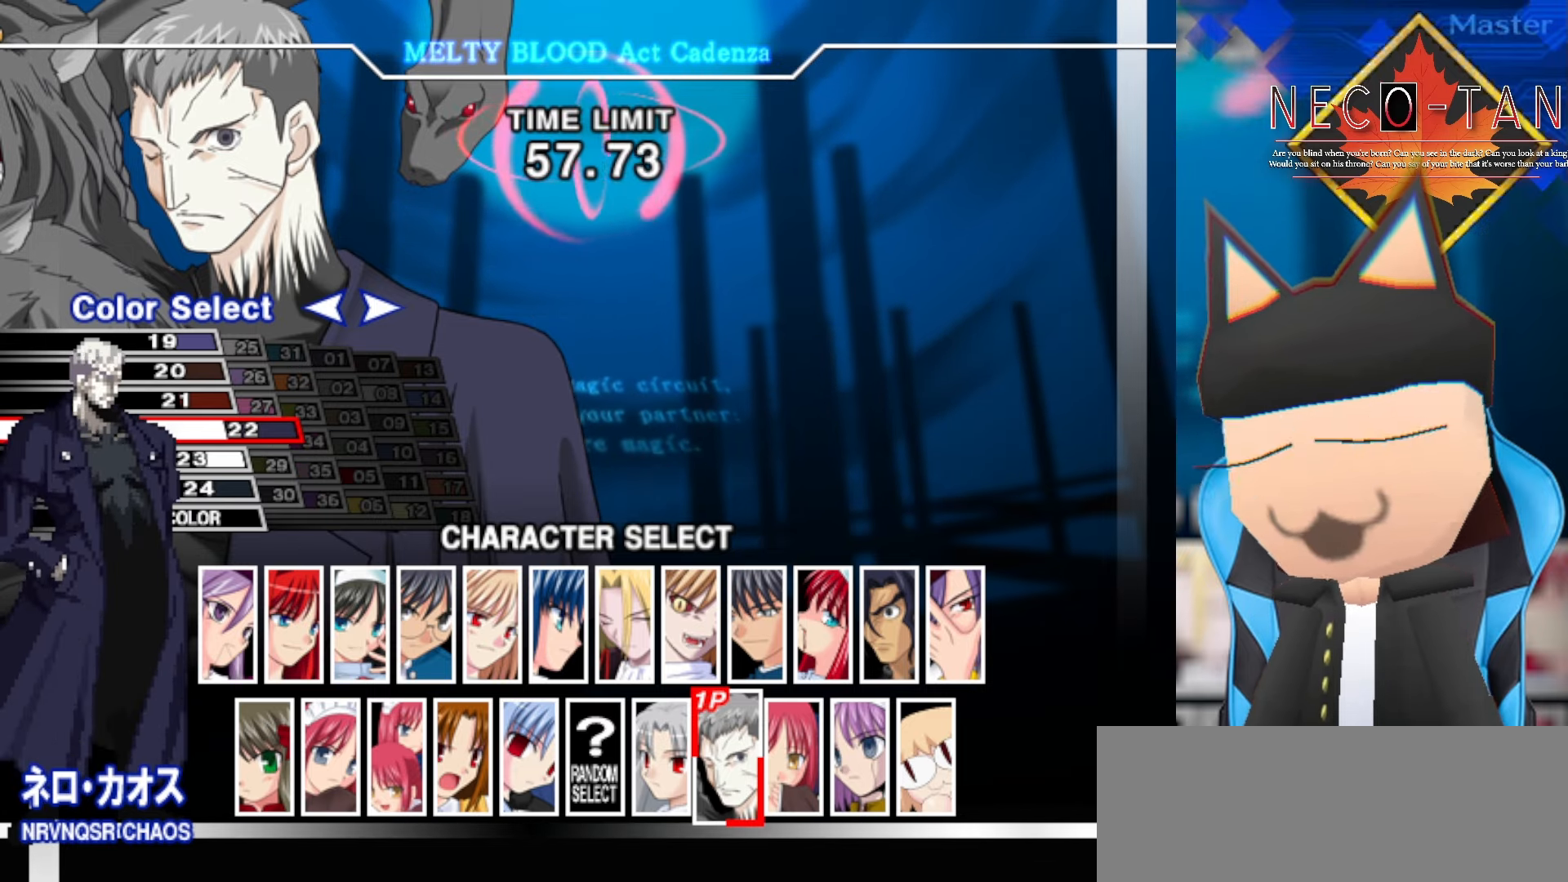
{"buttons": [], "left_stick": "center", "events": []}
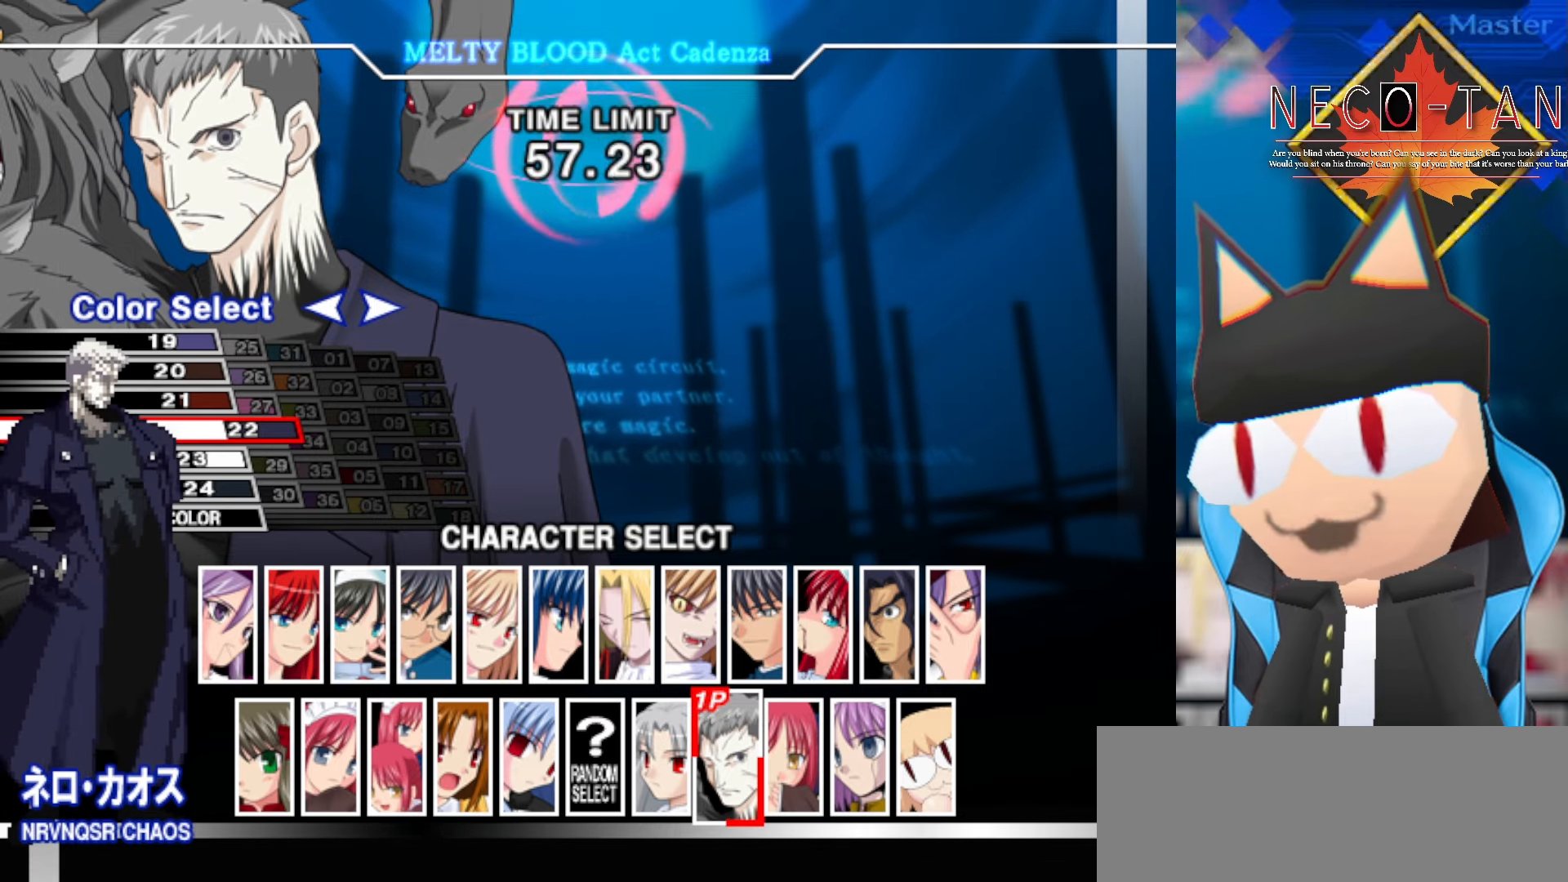
{"buttons": [], "left_stick": "center", "events": []}
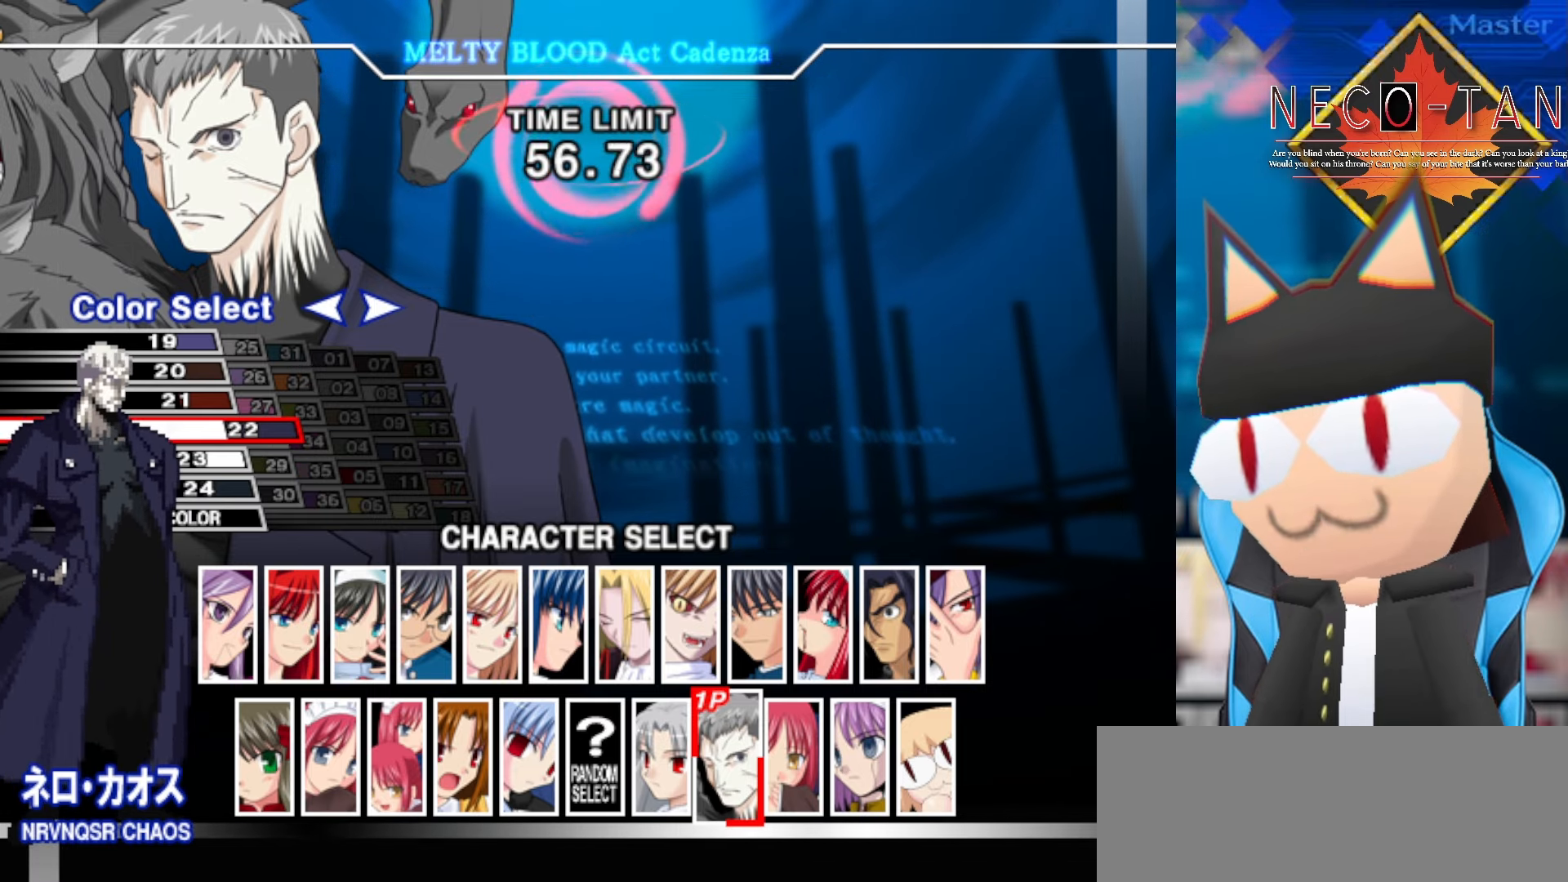
{"buttons": [], "left_stick": "down", "events": [[433, "left_stick", "down"]]}
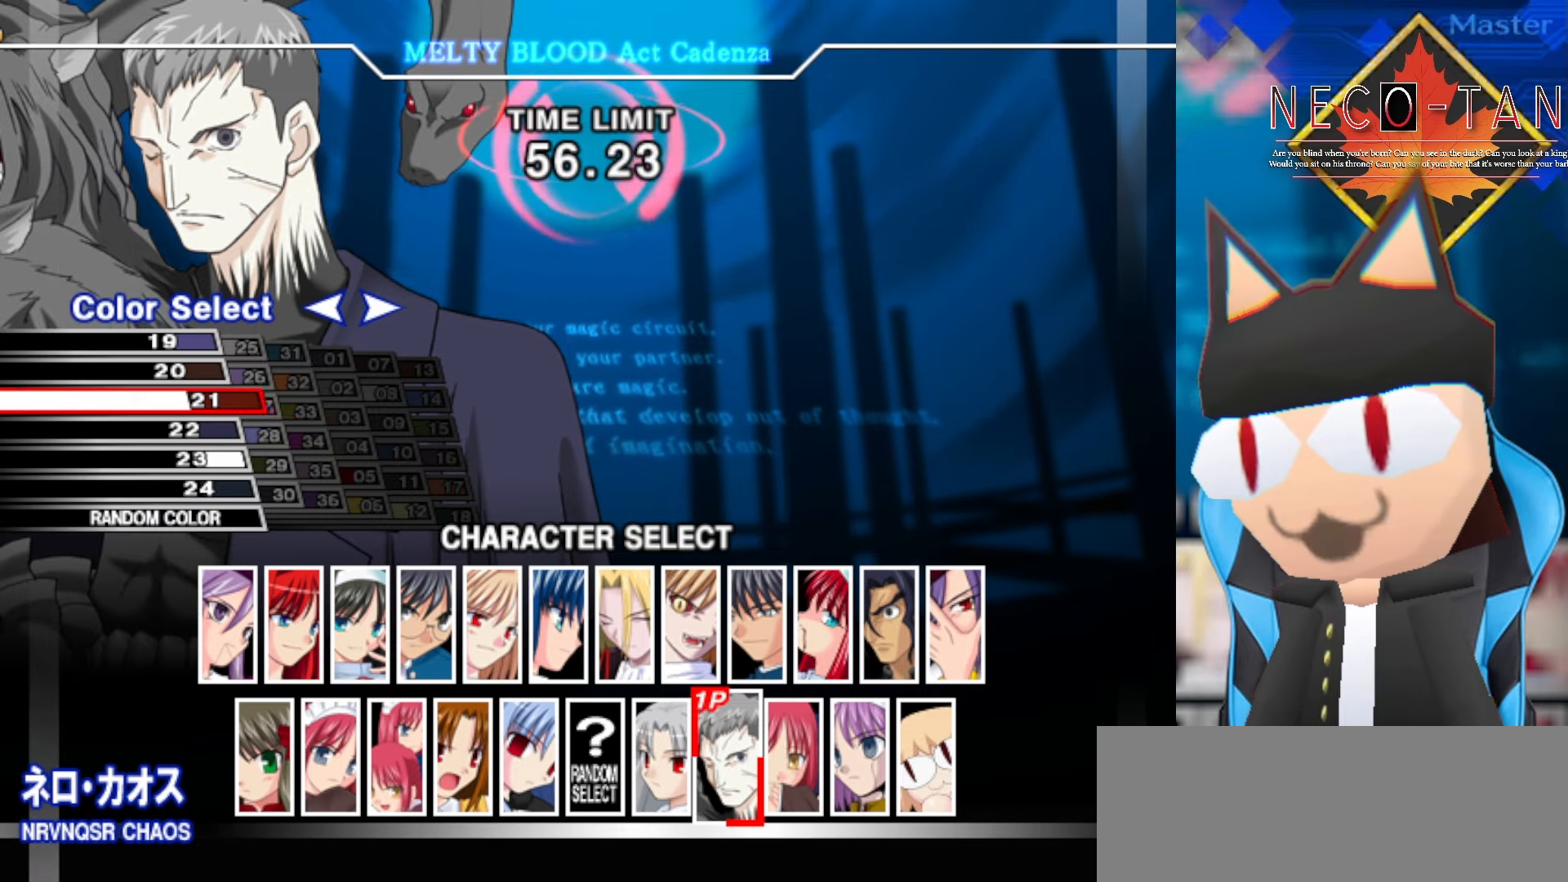
{"buttons": [], "left_stick": "center", "events": [[83, "left_stick", "center"]]}
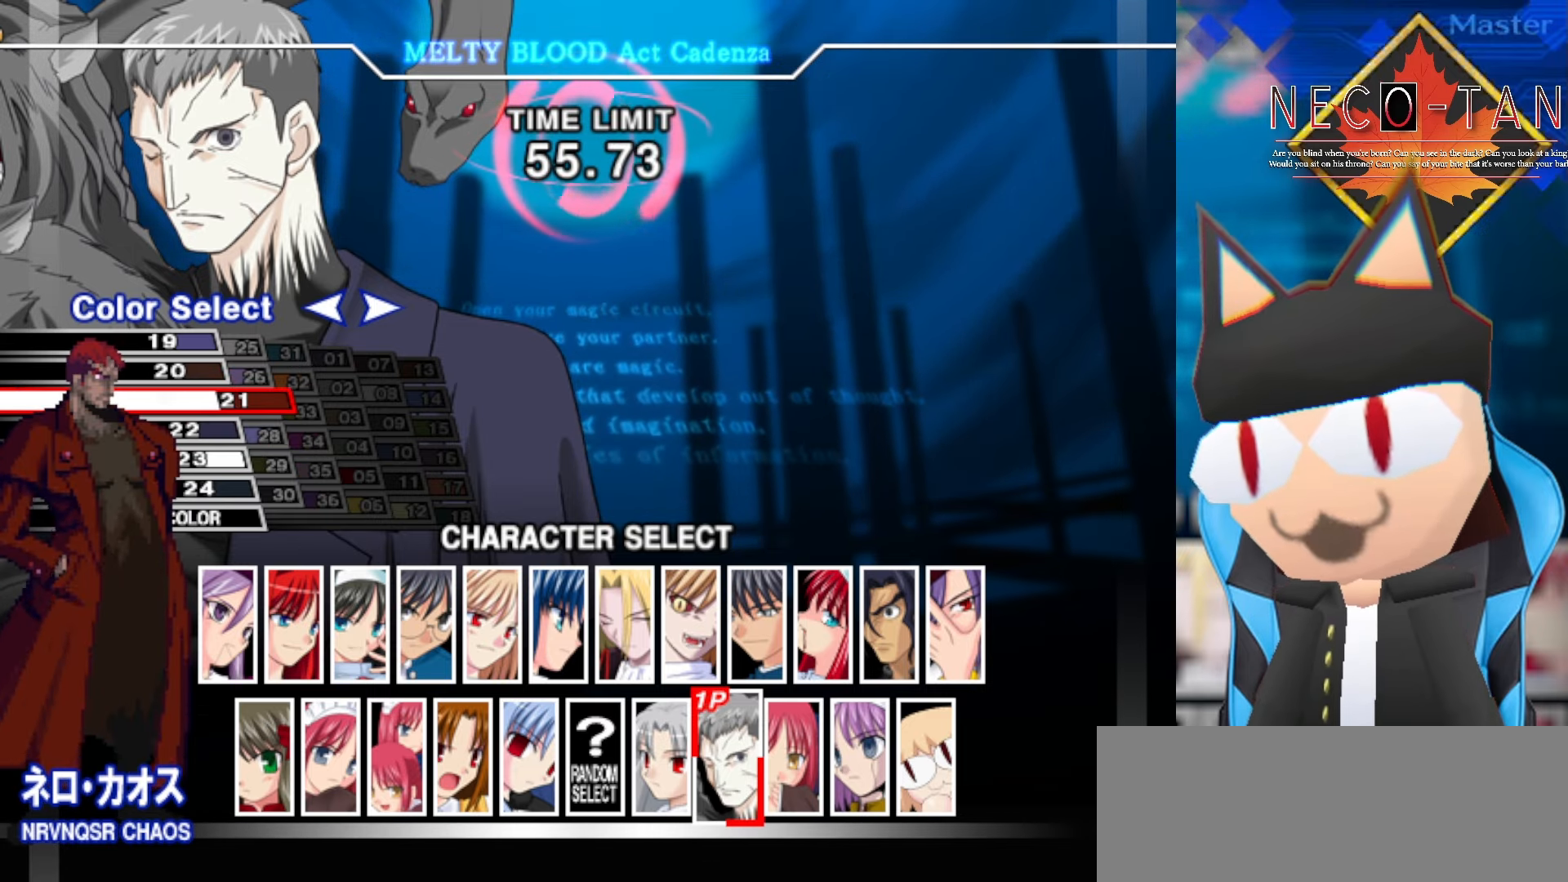
{"buttons": [], "left_stick": "center", "events": []}
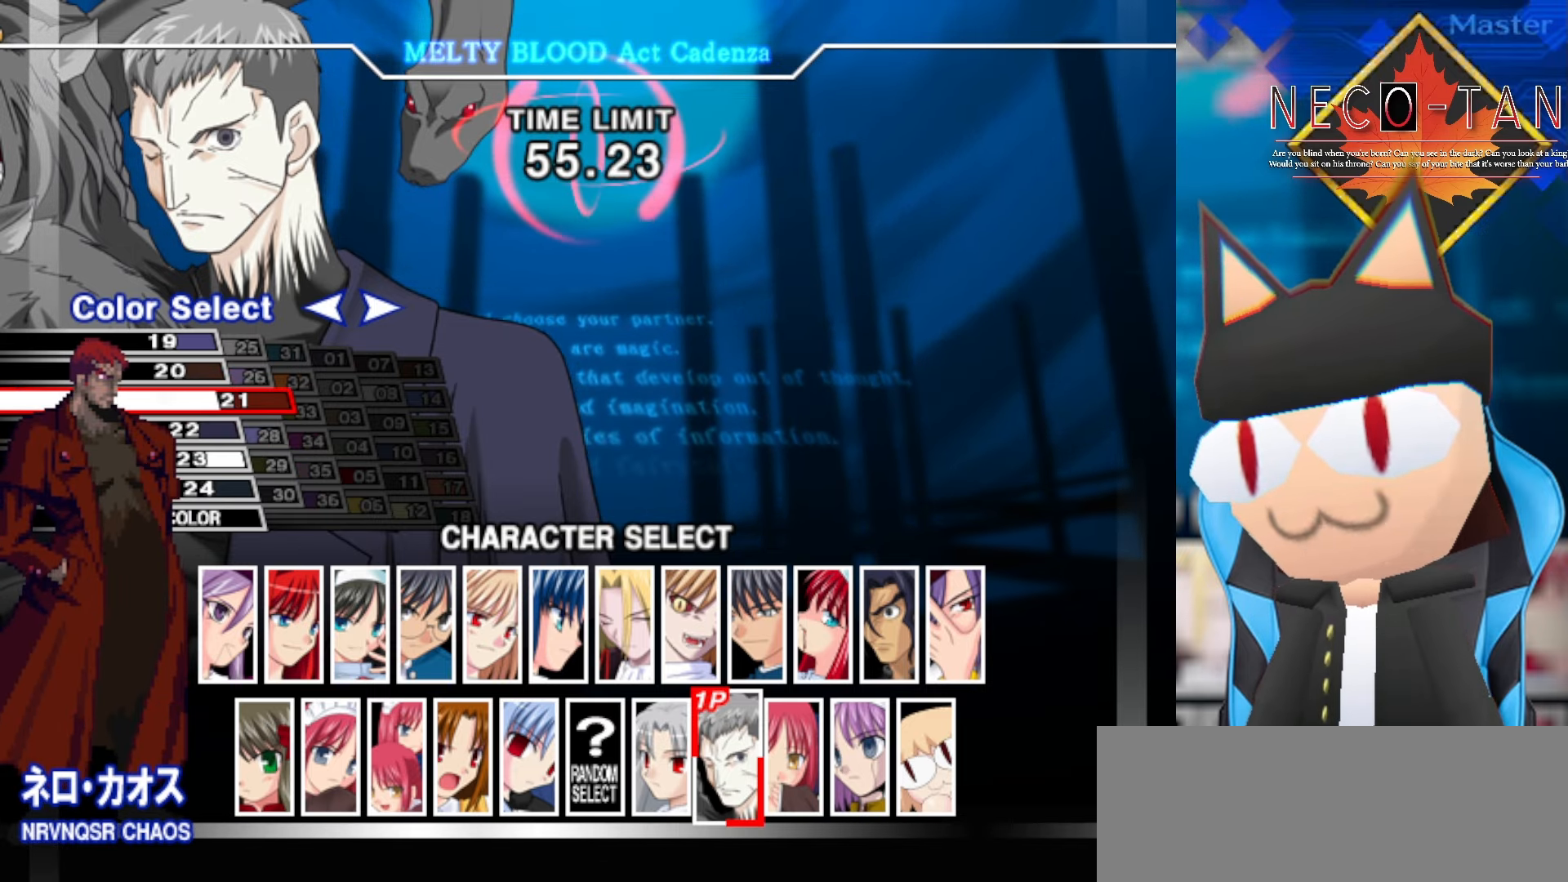
{"buttons": [], "left_stick": "center", "events": [[166, "left_stick", "down"], [266, "left_stick", "center"]]}
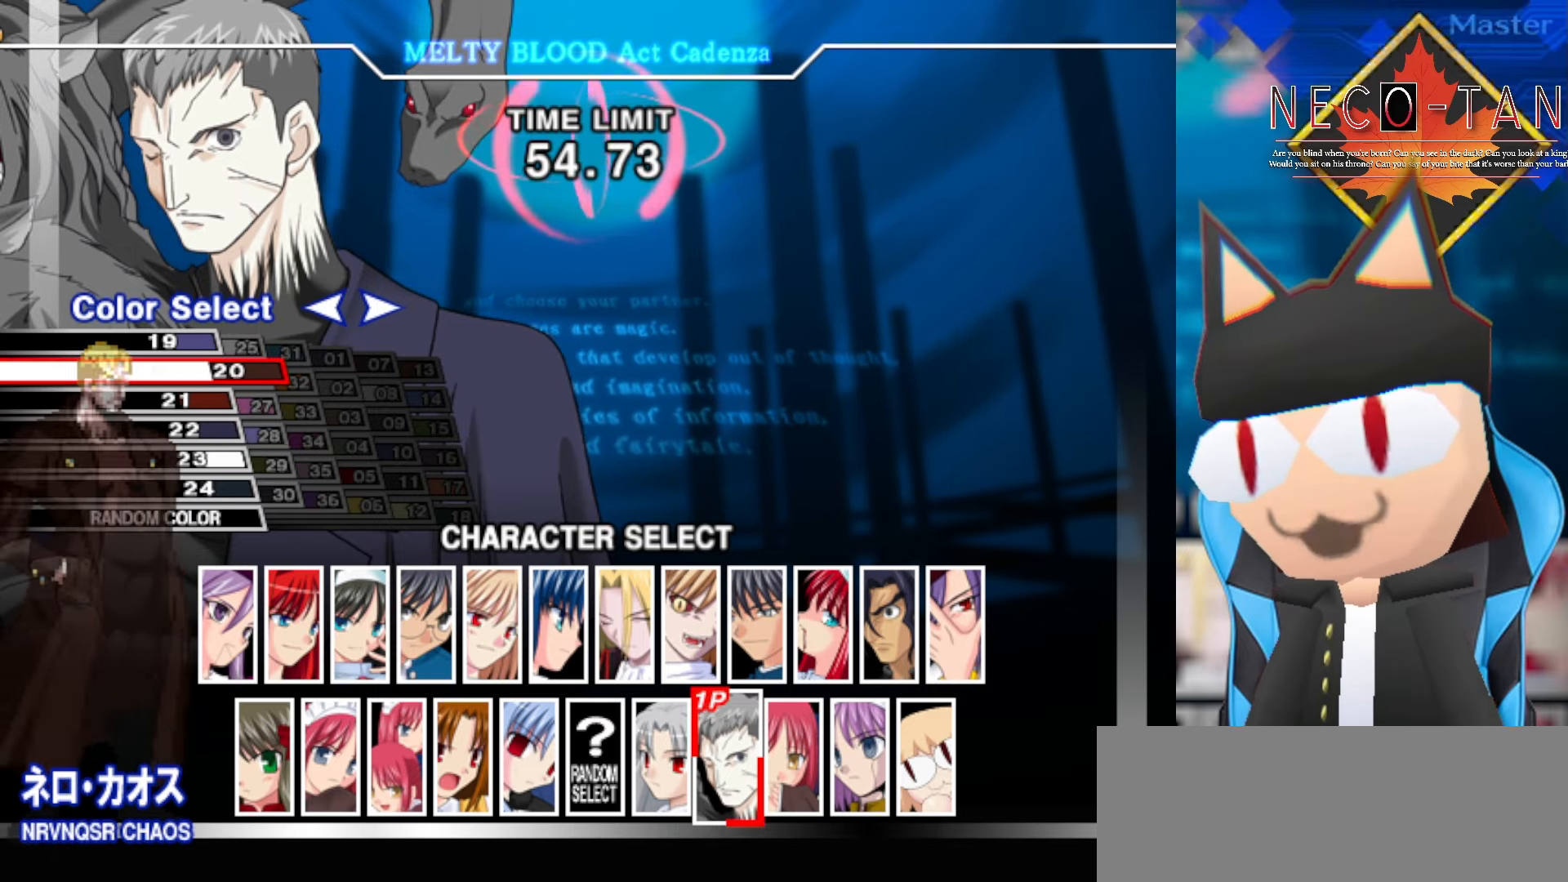
{"buttons": [], "left_stick": "down", "events": [[500, "left_stick", "down"]]}
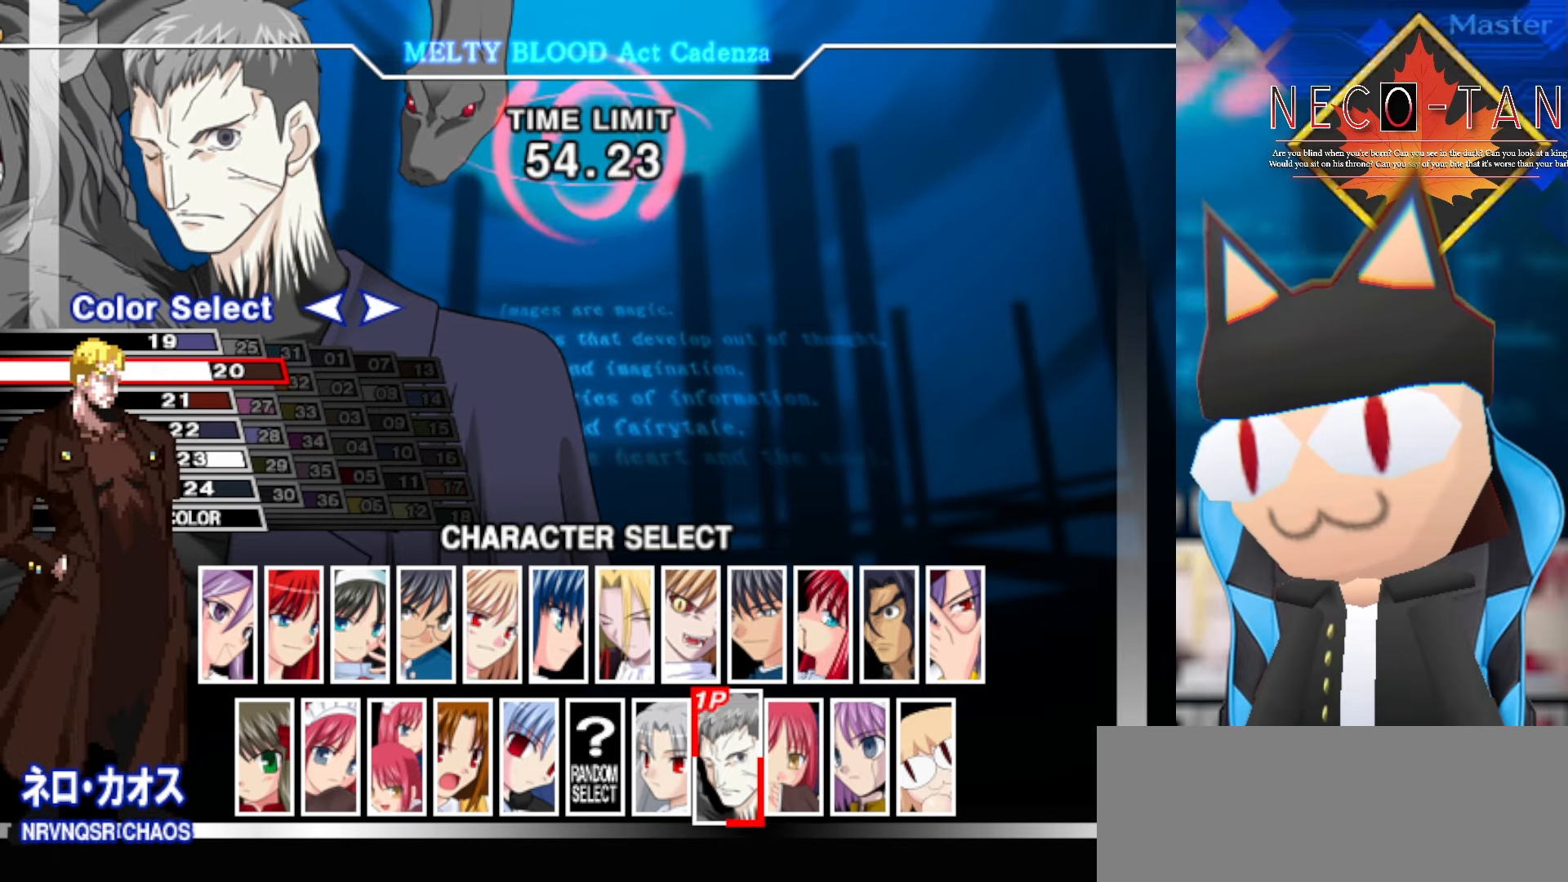
{"buttons": [], "left_stick": "center", "events": [[133, "left_stick", "center"]]}
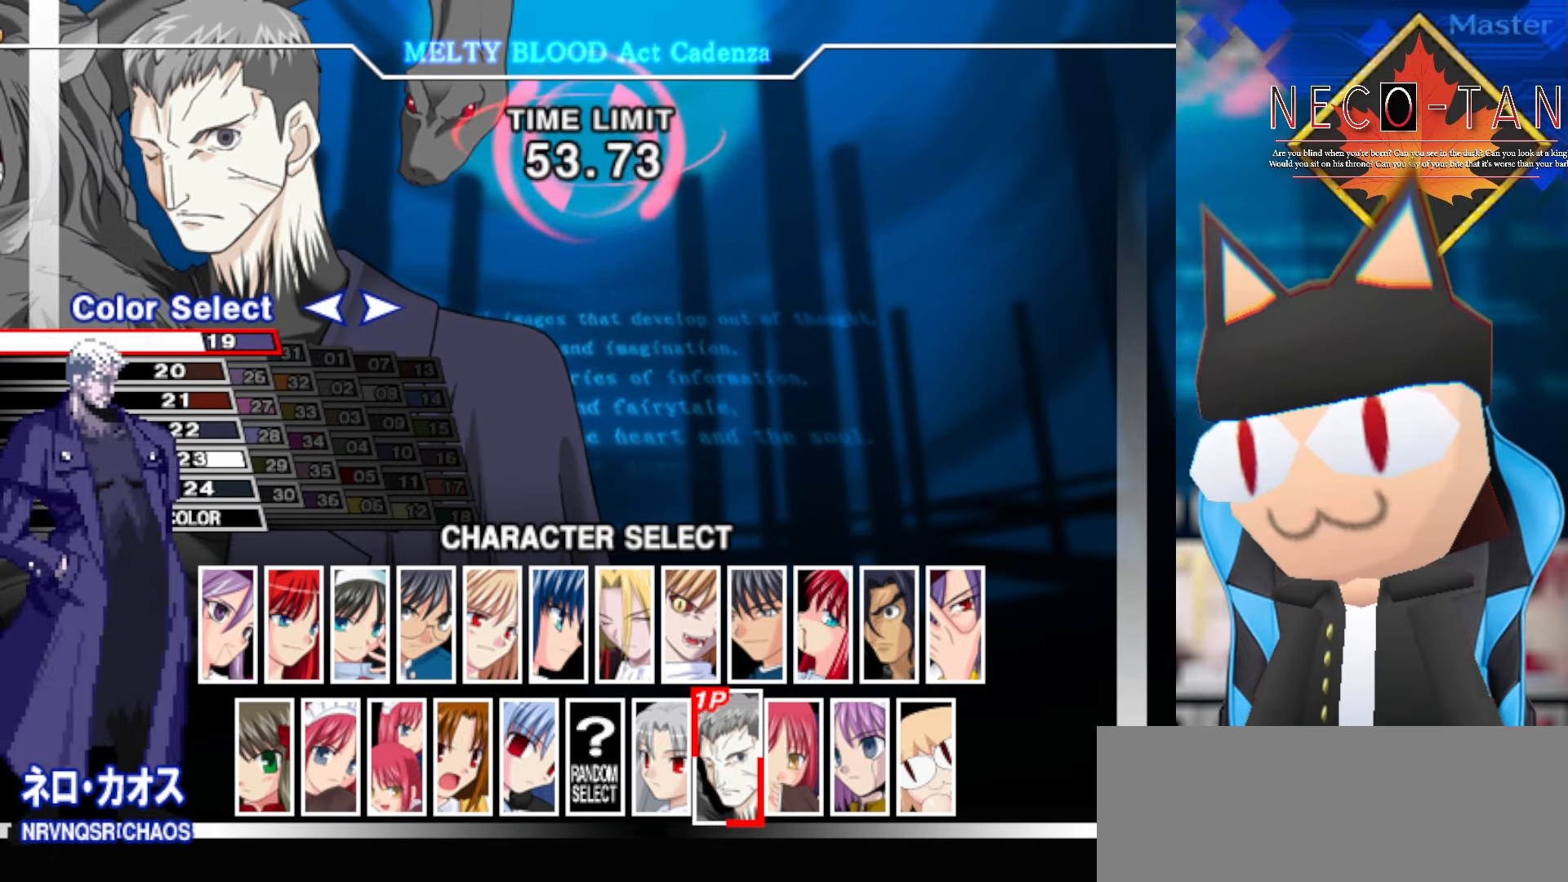
{"buttons": [], "left_stick": "center", "events": []}
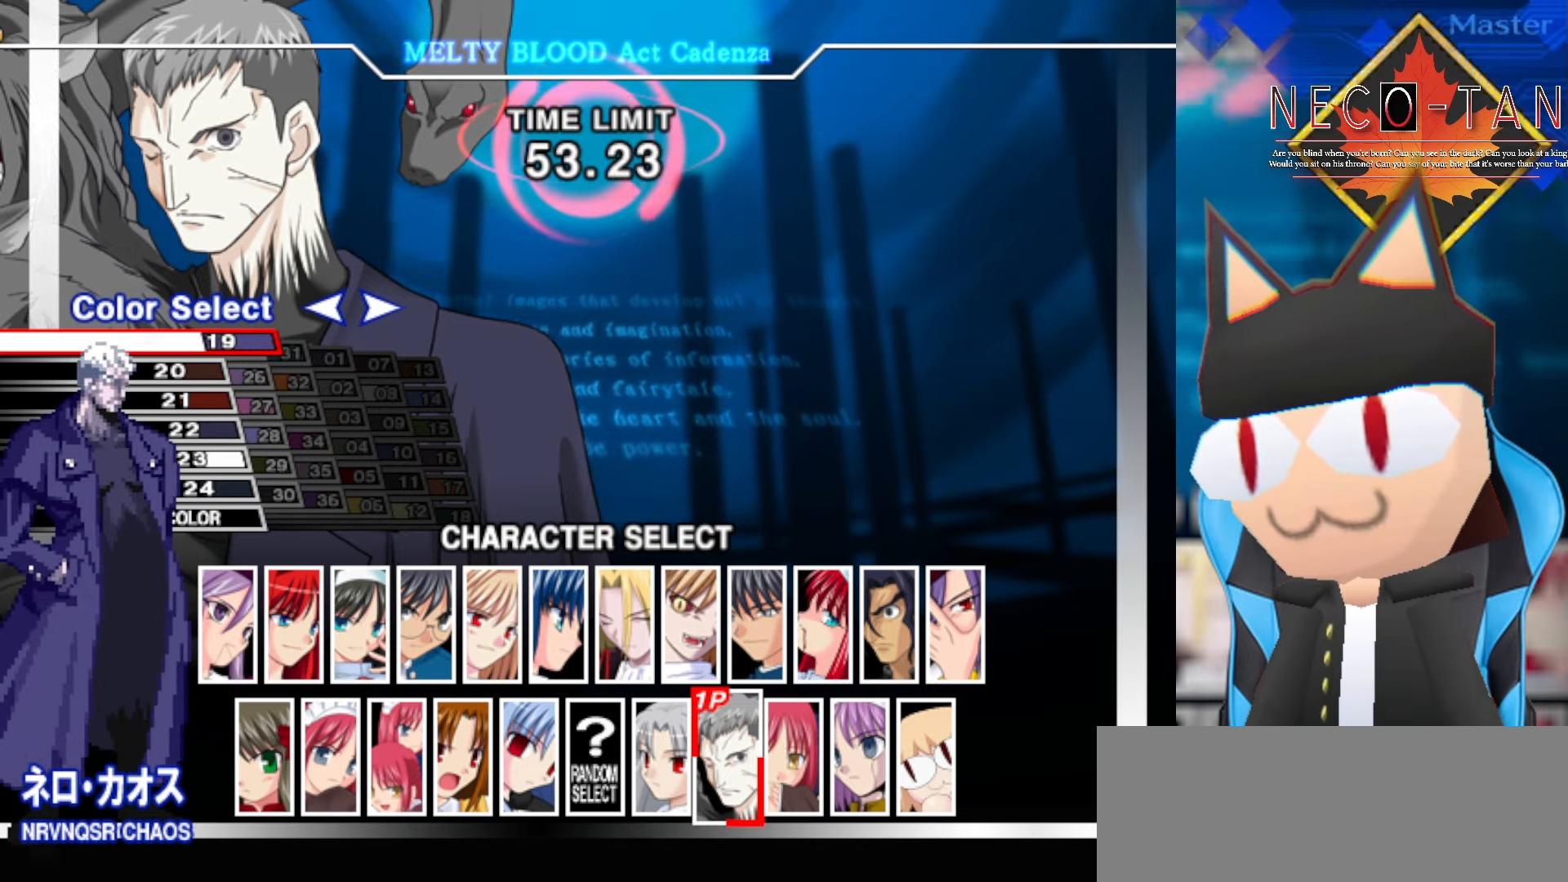
{"buttons": [], "left_stick": "center", "events": []}
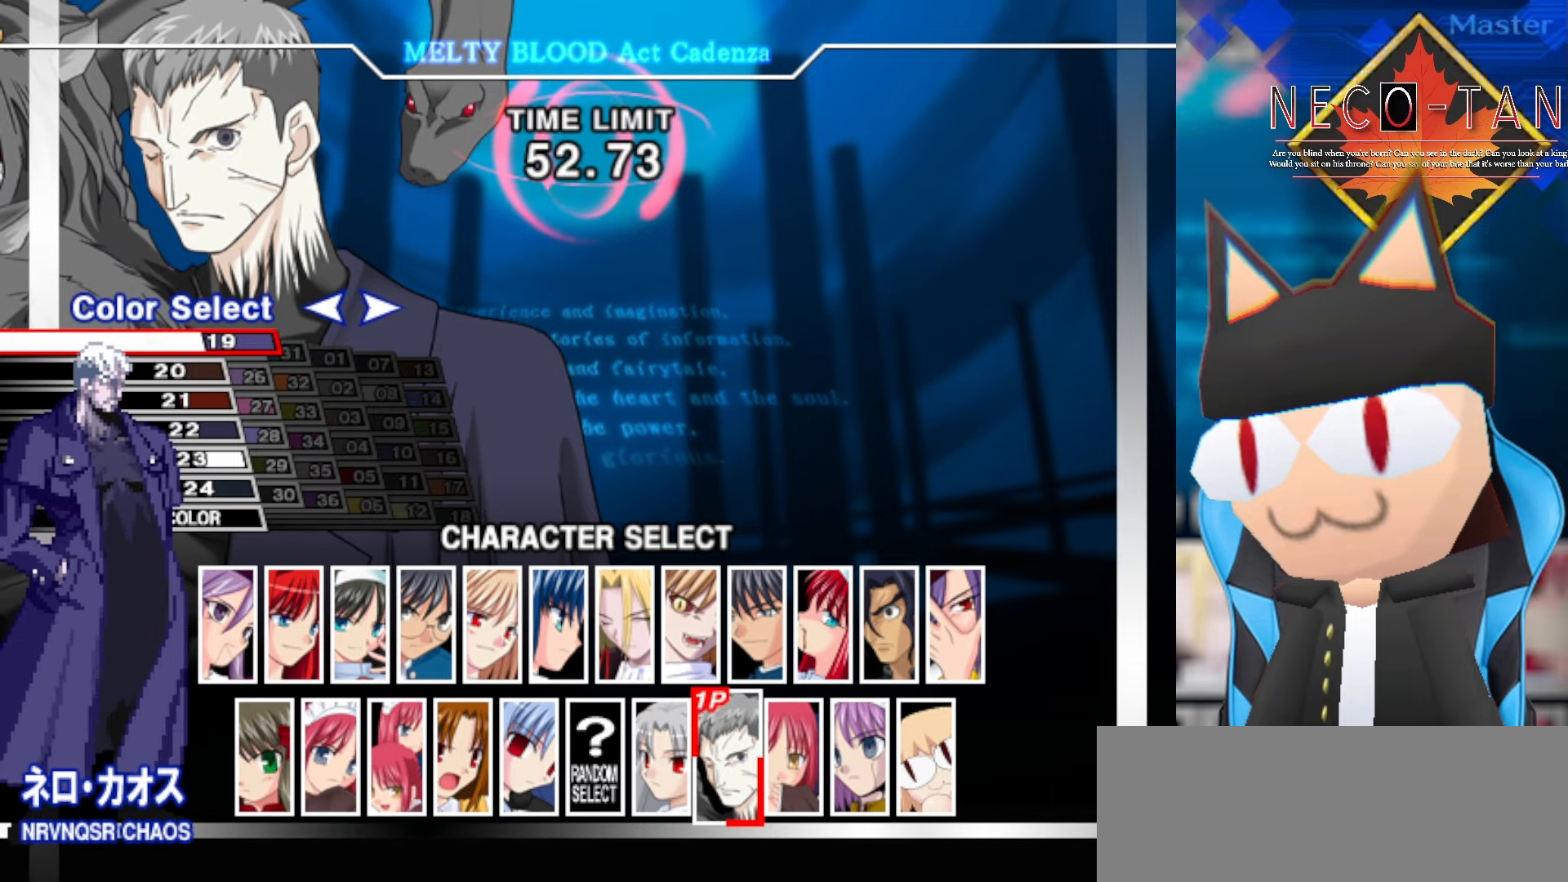
{"buttons": [], "left_stick": "center", "events": [[250, "left_stick", "left"], [450, "left_stick", "center"]]}
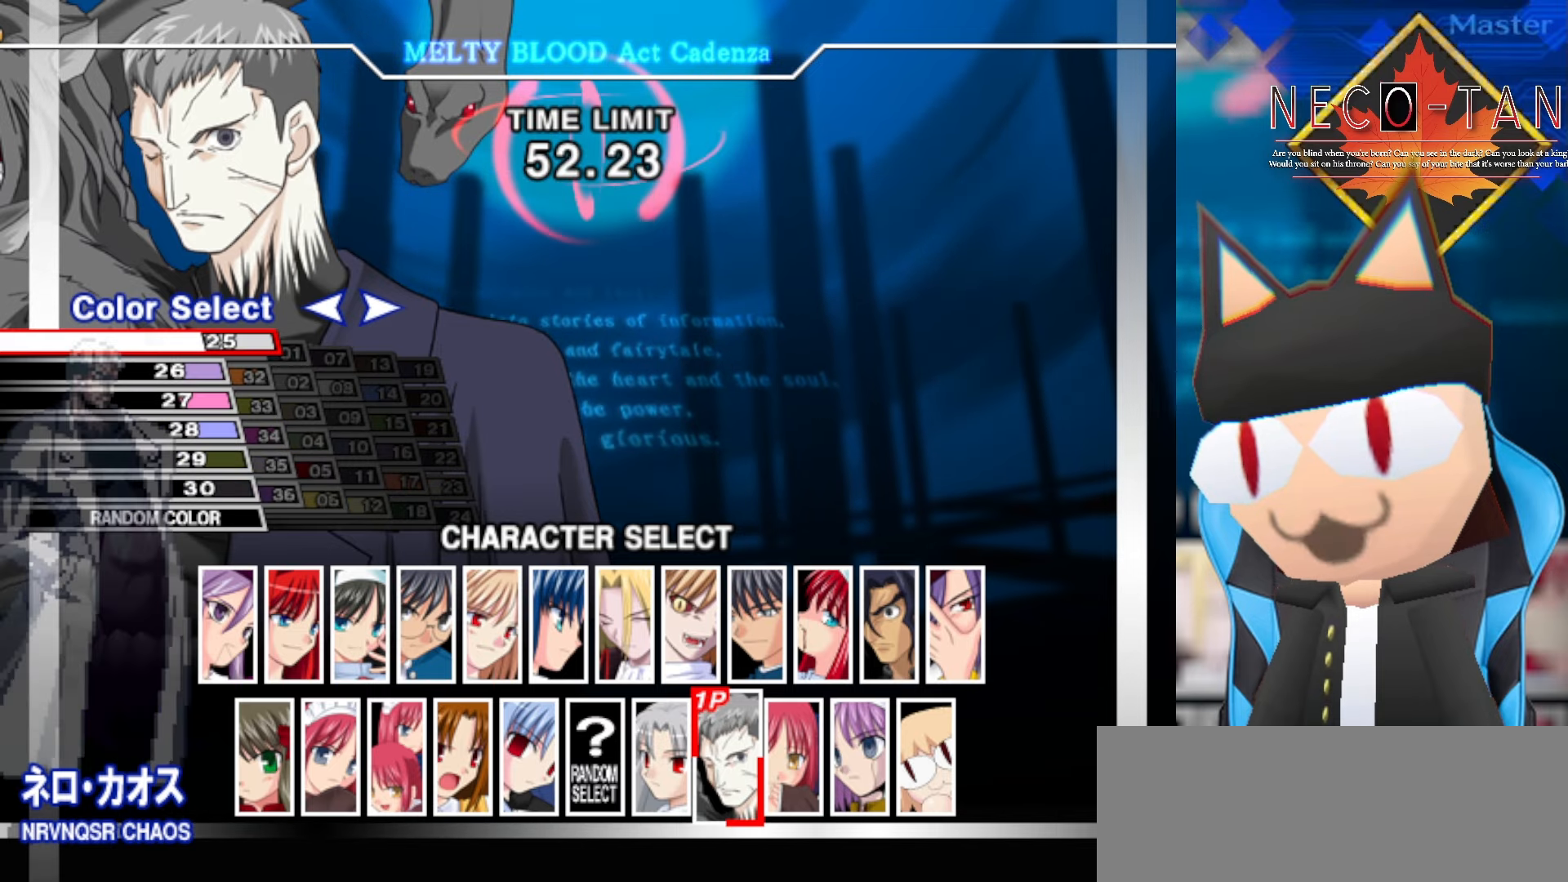
{"buttons": [], "left_stick": "center", "events": []}
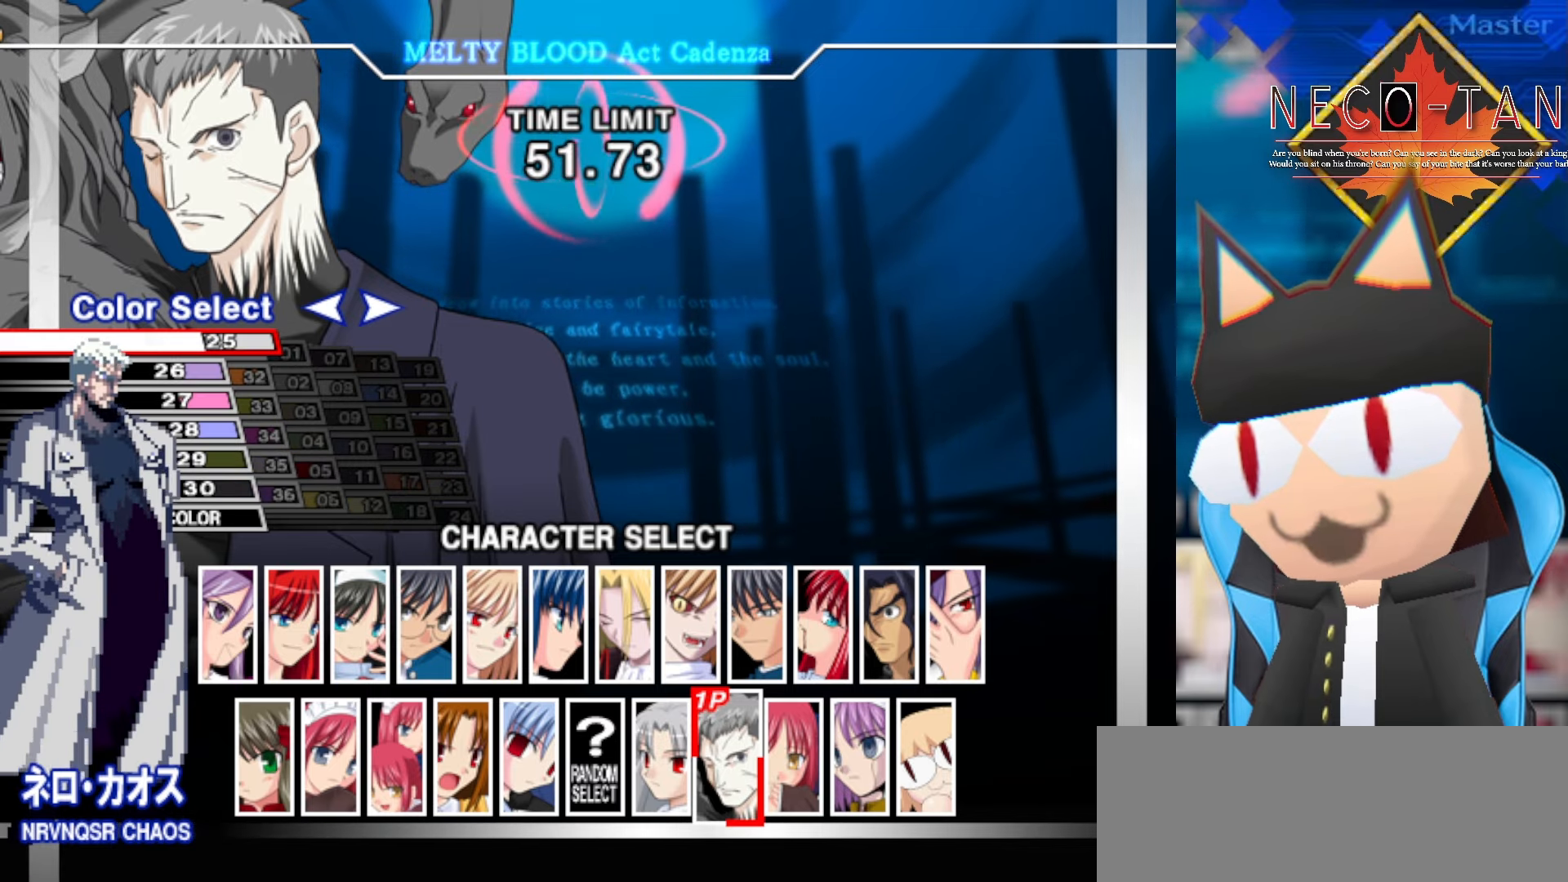
{"buttons": [], "left_stick": "center", "events": [[267, "left_stick", "up"], [417, "left_stick", "center"]]}
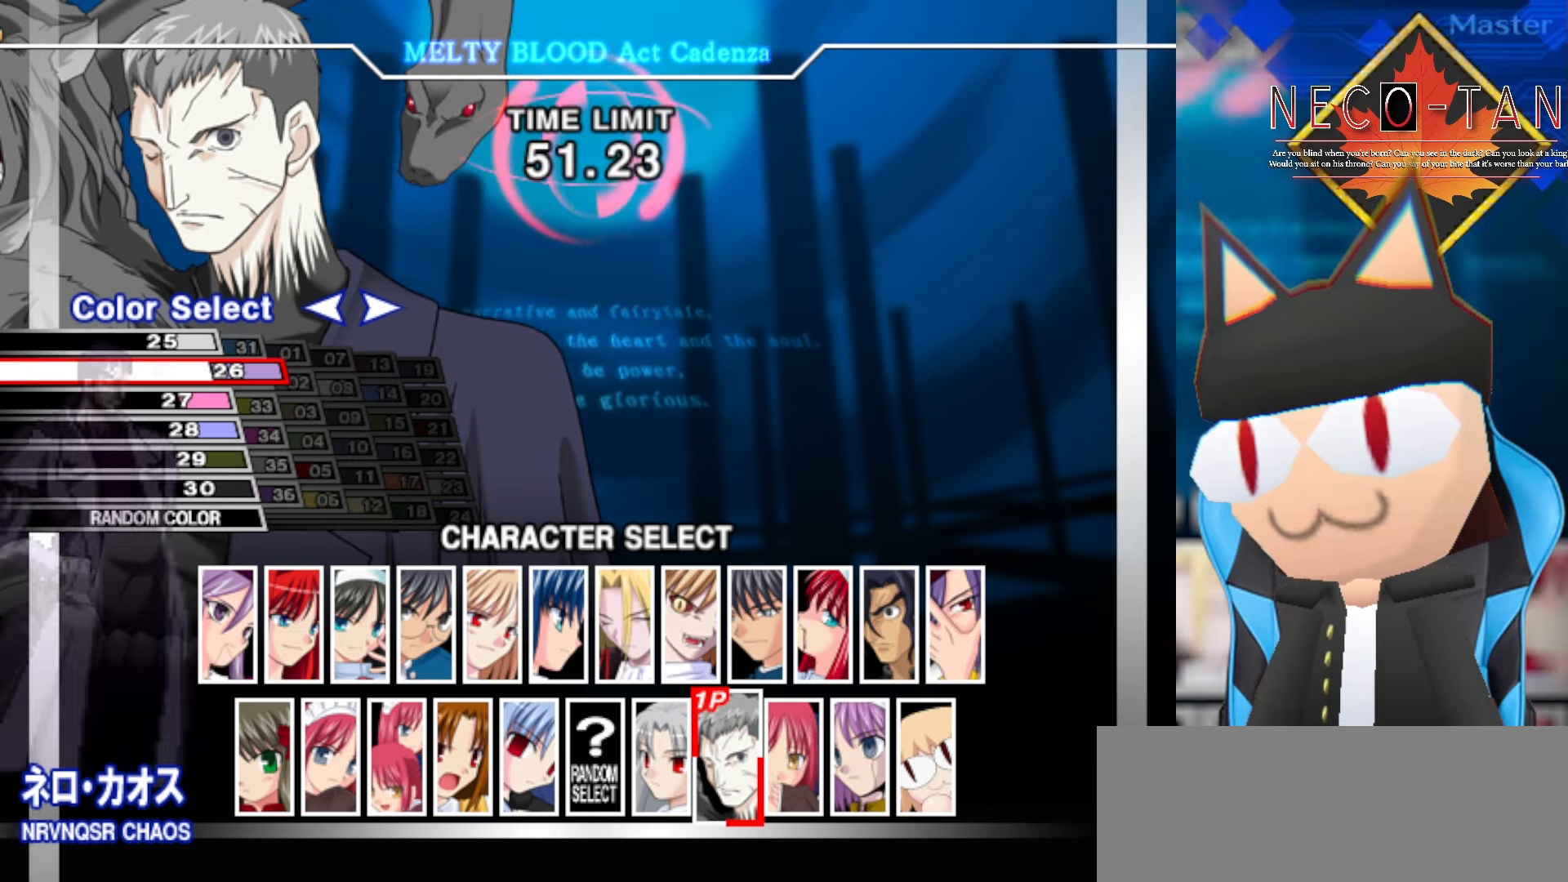
{"buttons": [], "left_stick": "center", "events": []}
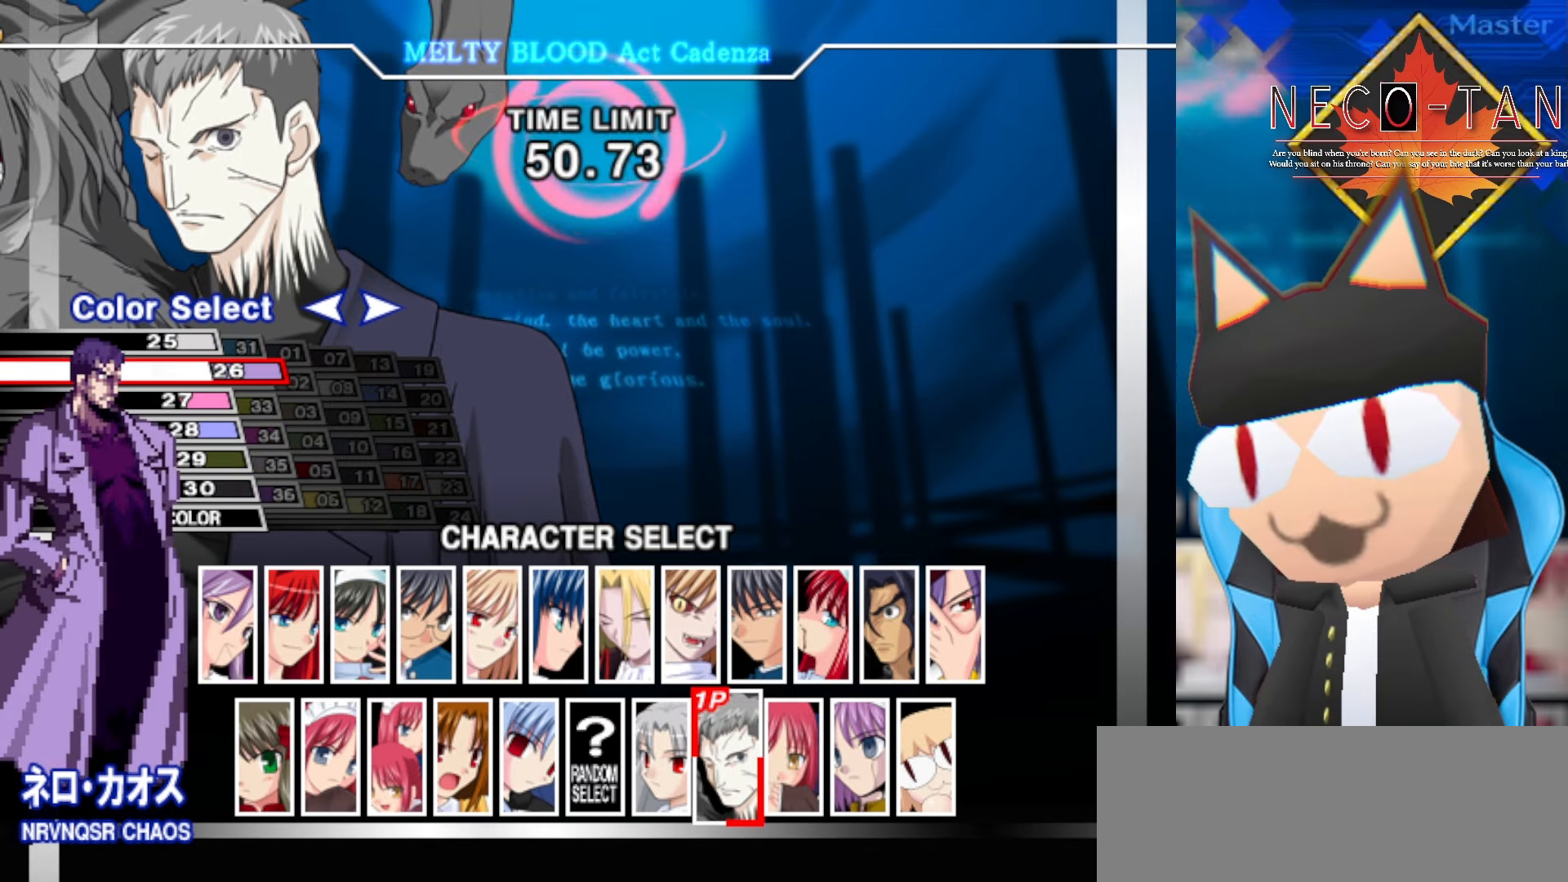
{"buttons": [], "left_stick": "center", "events": [[134, "left_stick", "up"], [300, "left_stick", "center"]]}
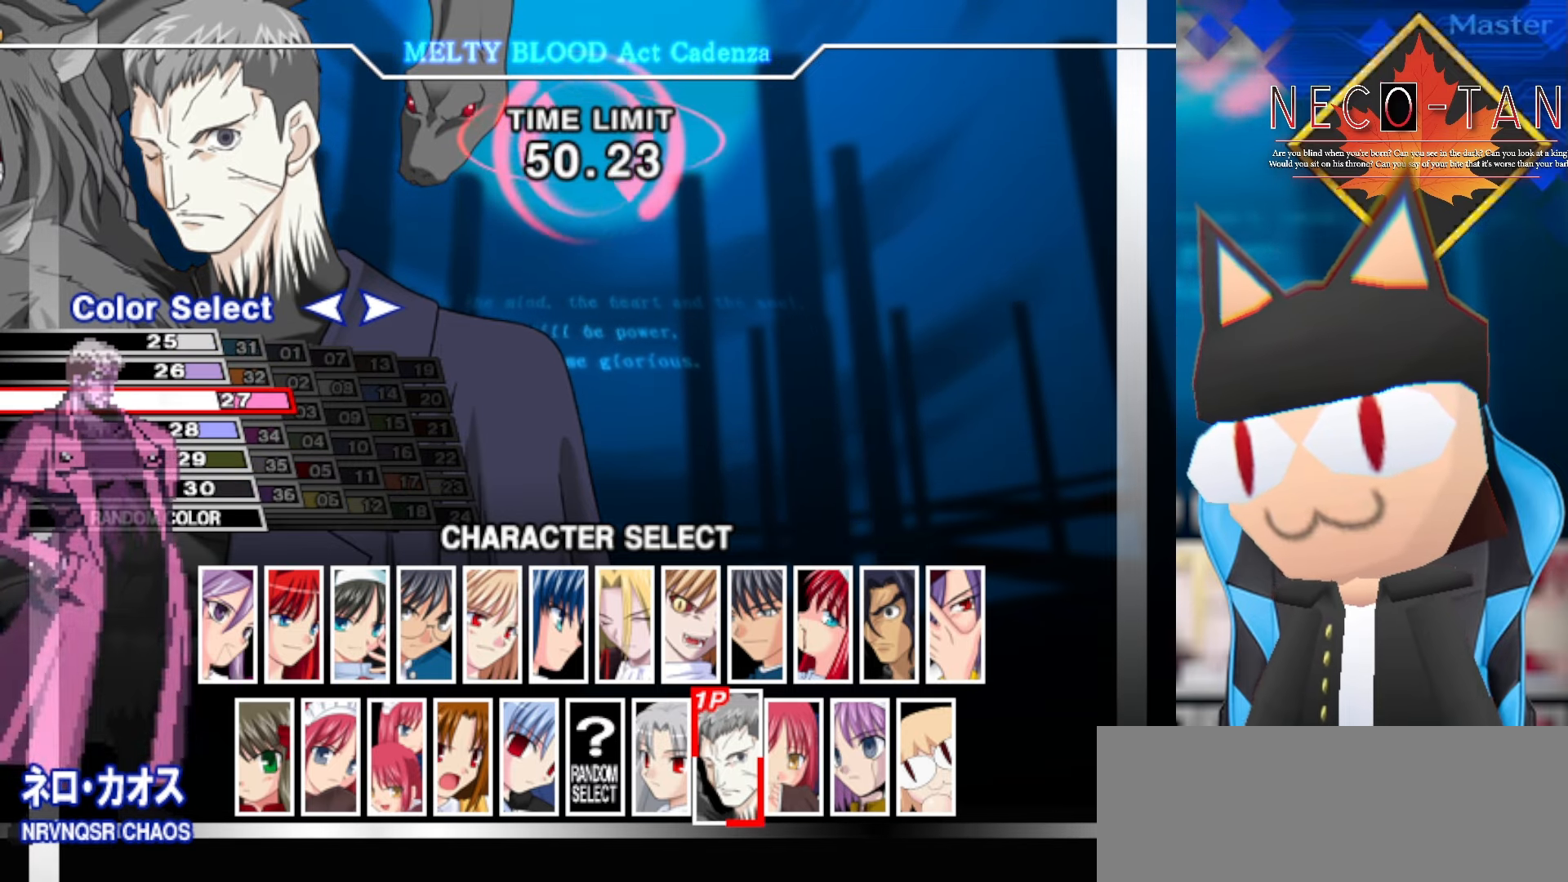
{"buttons": [], "left_stick": "up", "events": [[467, "left_stick", "up"]]}
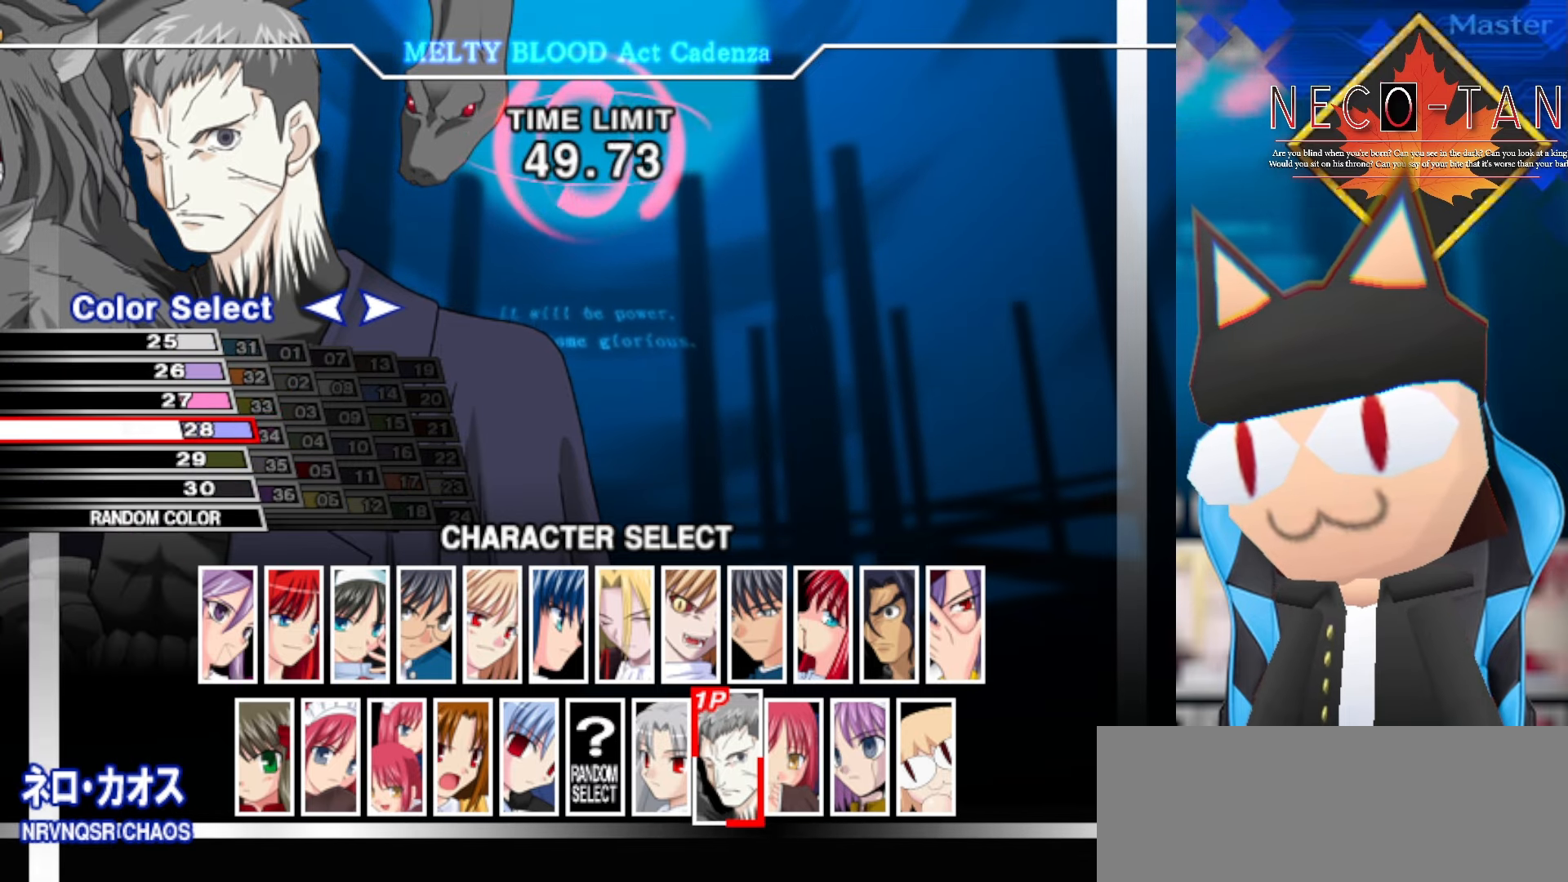
{"buttons": [], "left_stick": "center", "events": [[134, "left_stick", "center"]]}
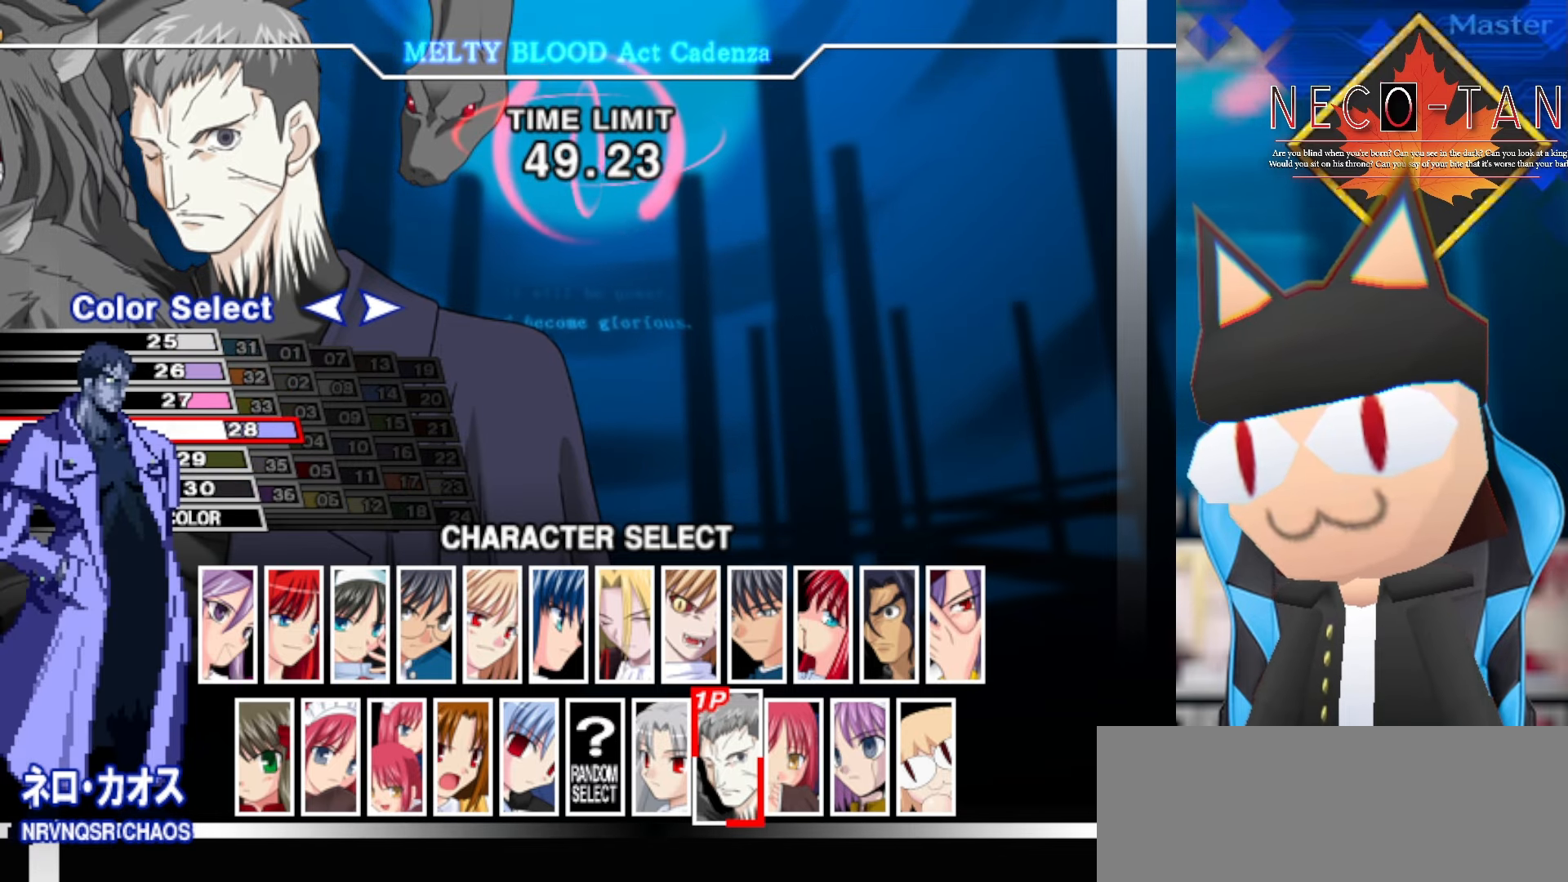
{"buttons": [], "left_stick": "up", "events": [[434, "left_stick", "up"]]}
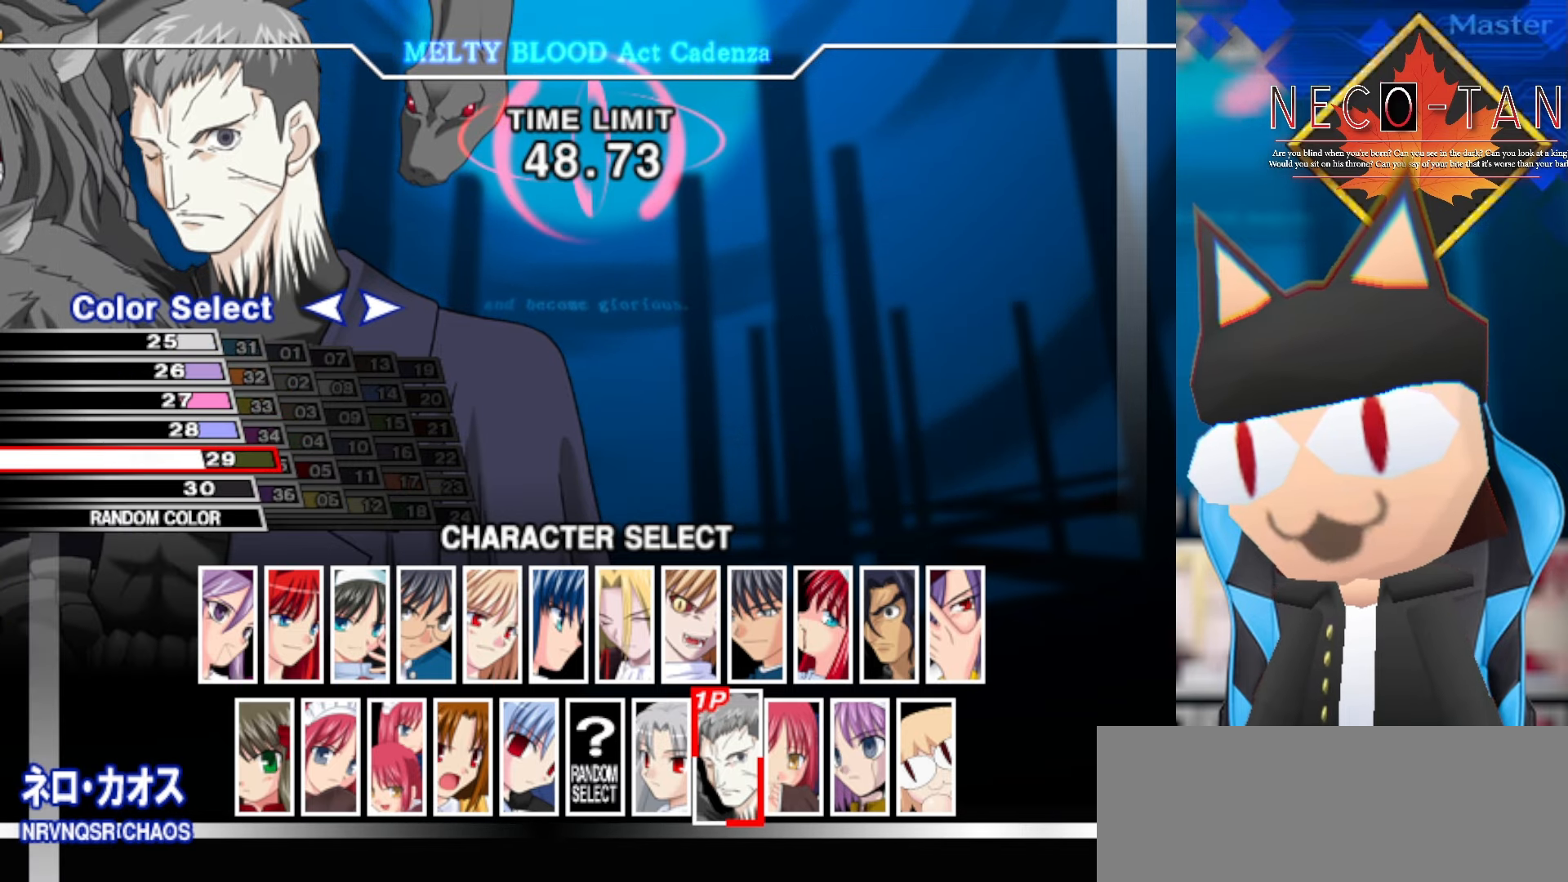
{"buttons": [], "left_stick": "center", "events": [[100, "left_stick", "center"]]}
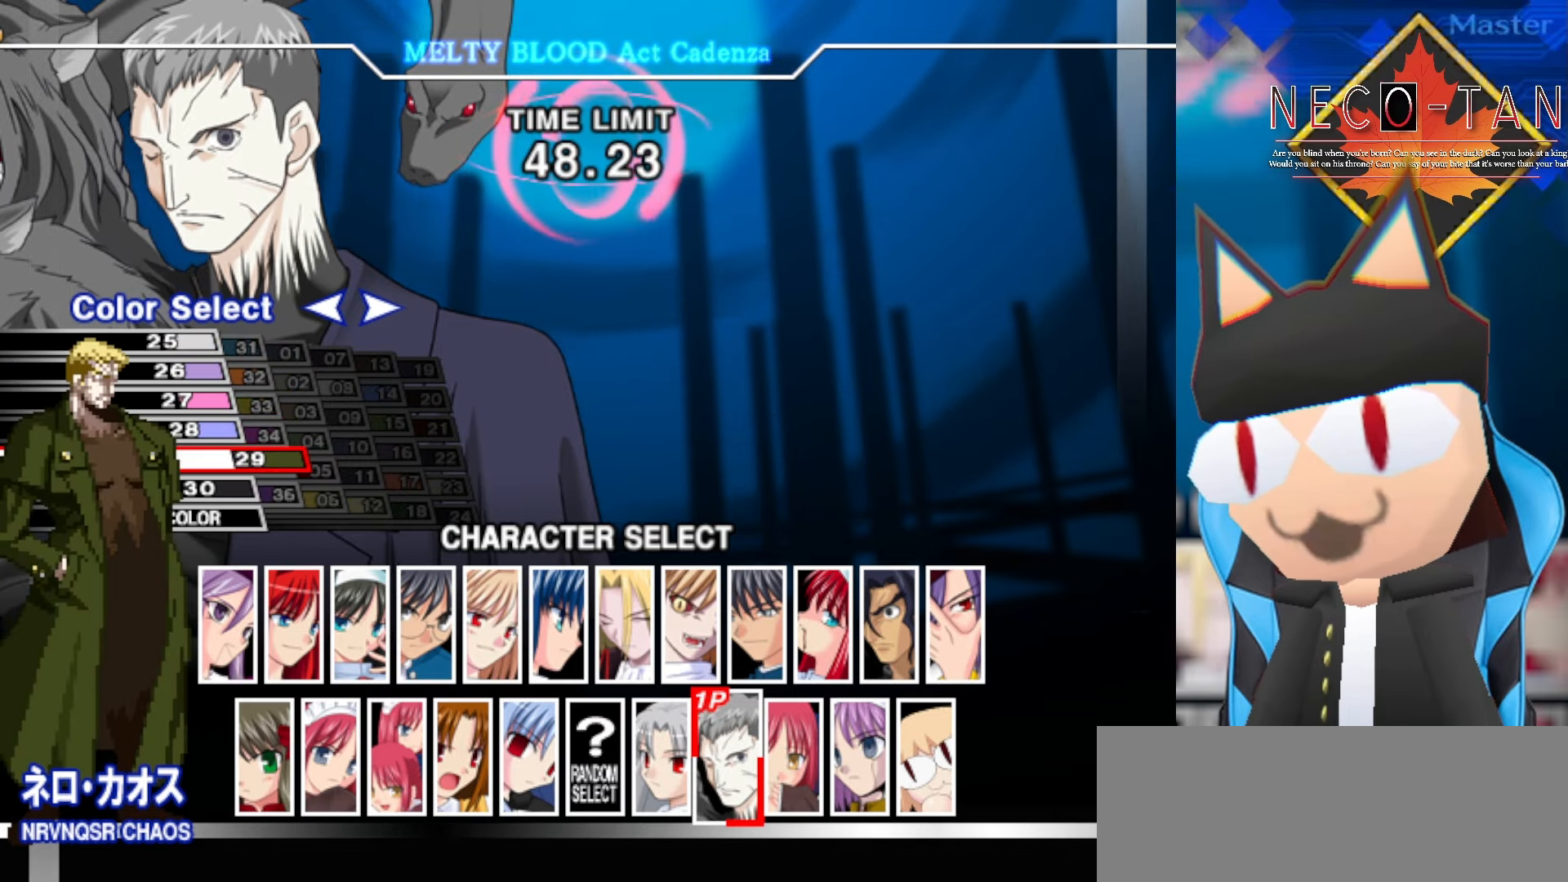
{"buttons": [], "left_stick": "center", "events": [[267, "left_stick", "up"], [417, "left_stick", "center"]]}
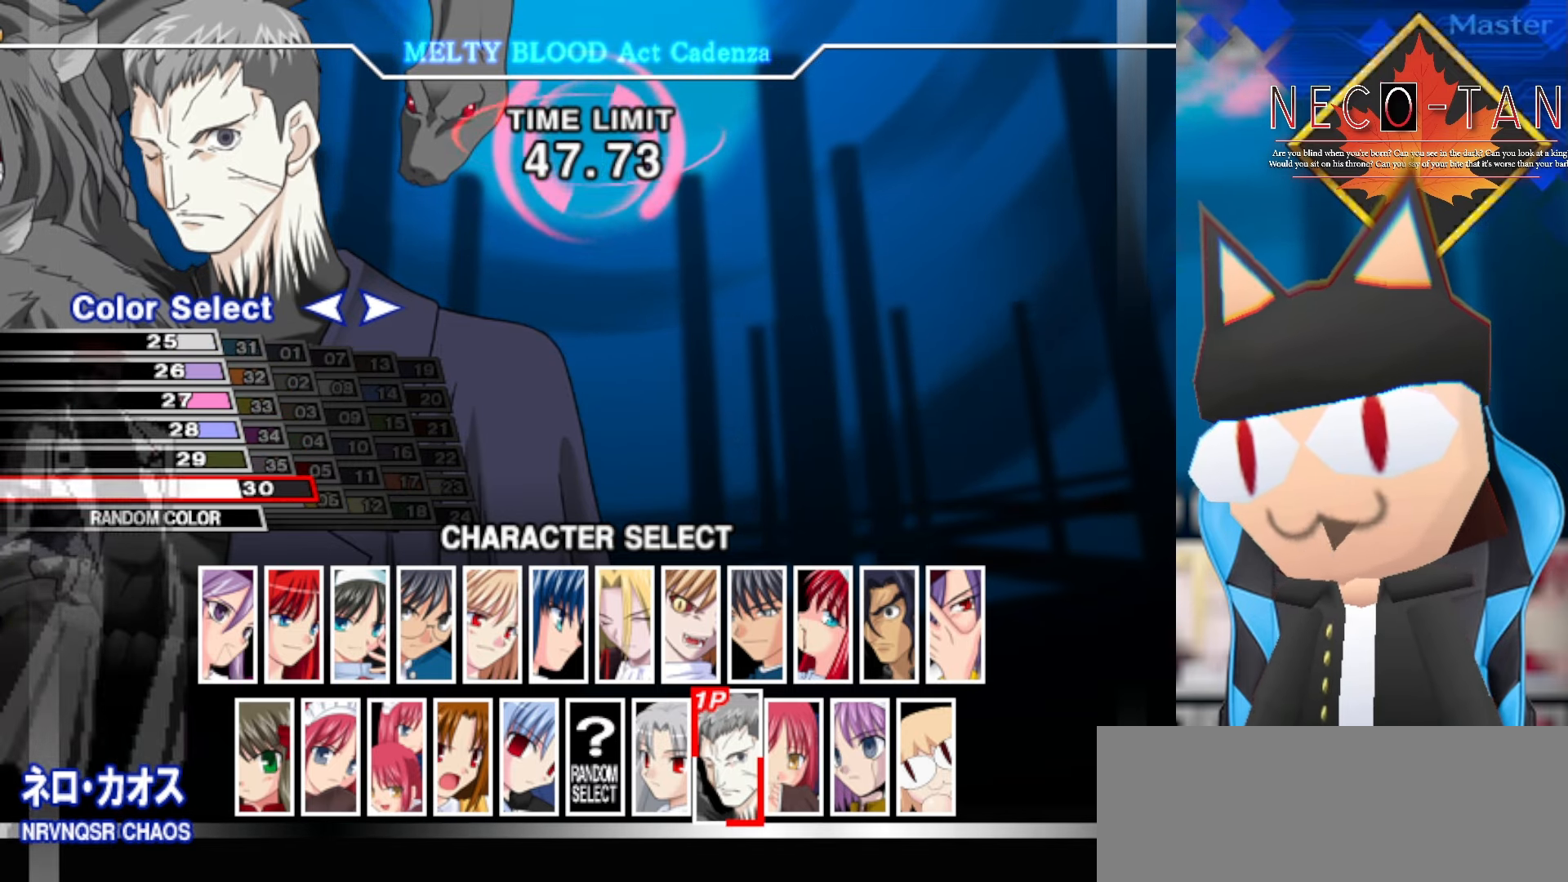
{"buttons": [], "left_stick": "center", "events": []}
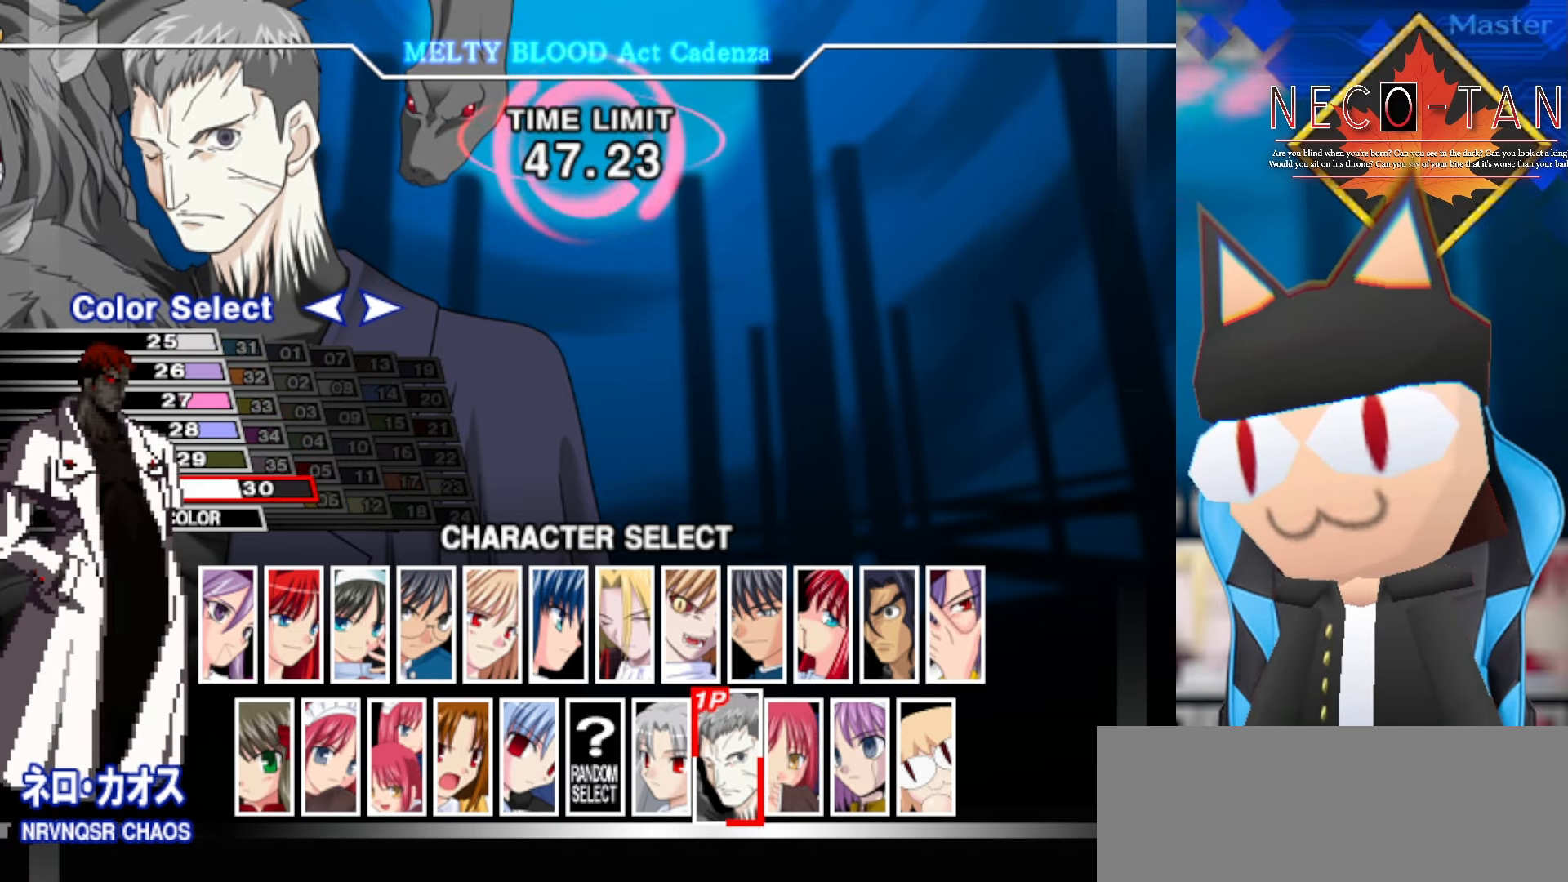
{"buttons": [], "left_stick": "center", "events": []}